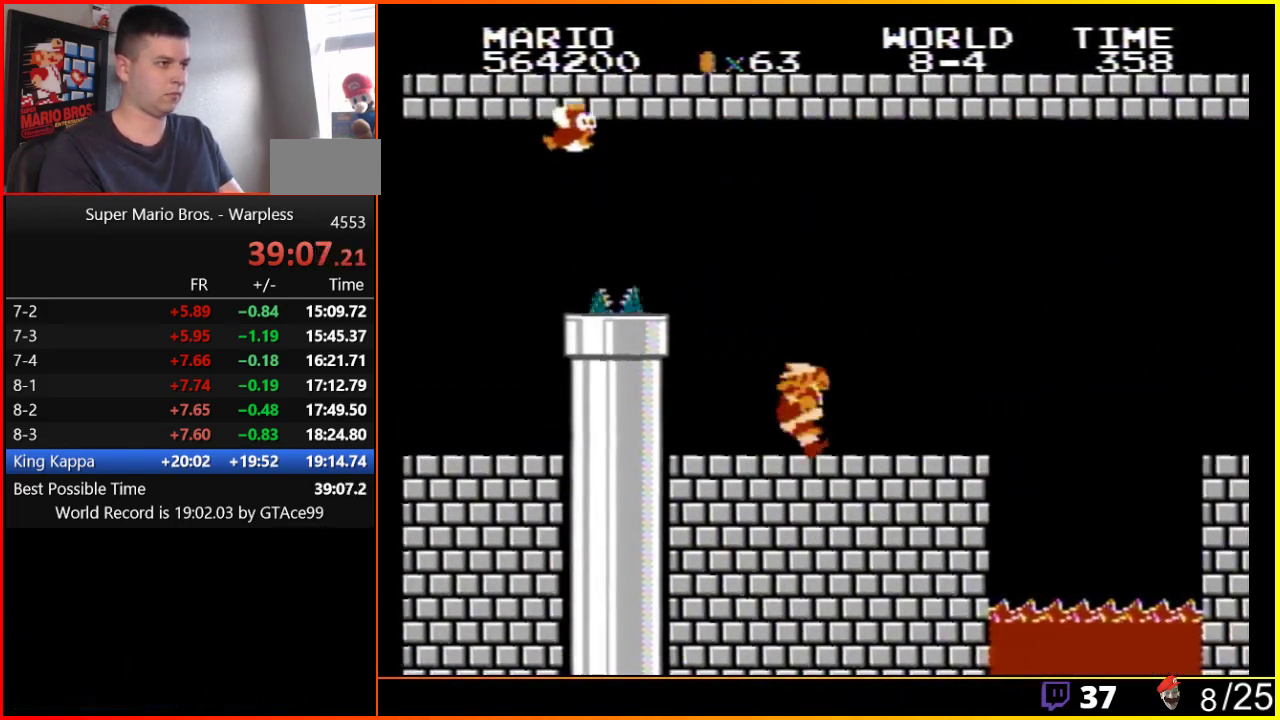
Gameplay with a controller (Nintendo layout); each line is a JSON object with the inputs held at the frame after it. "events" lists button and stick changes between this image and that frame as [ms after this image, input, new state], when the widget could be followed in between. Not read: L3 R3.
{"buttons": ["B", "DPAD_LEFT"], "events": [[33, "DPAD_LEFT", "down"], [33, "DPAD_RIGHT", "up"]]}
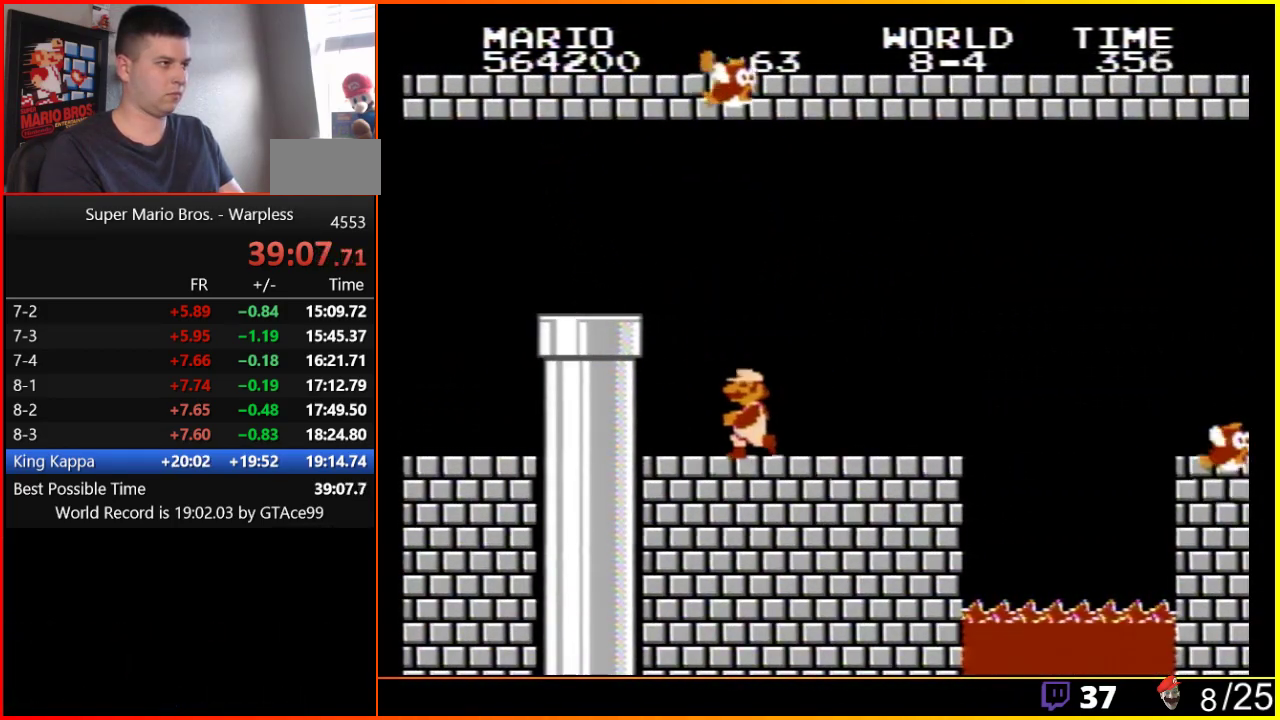
{"buttons": ["B", "DPAD_DOWN", "DPAD_LEFT"], "events": [[217, "A", "down"], [417, "A", "up"], [500, "DPAD_DOWN", "down"]]}
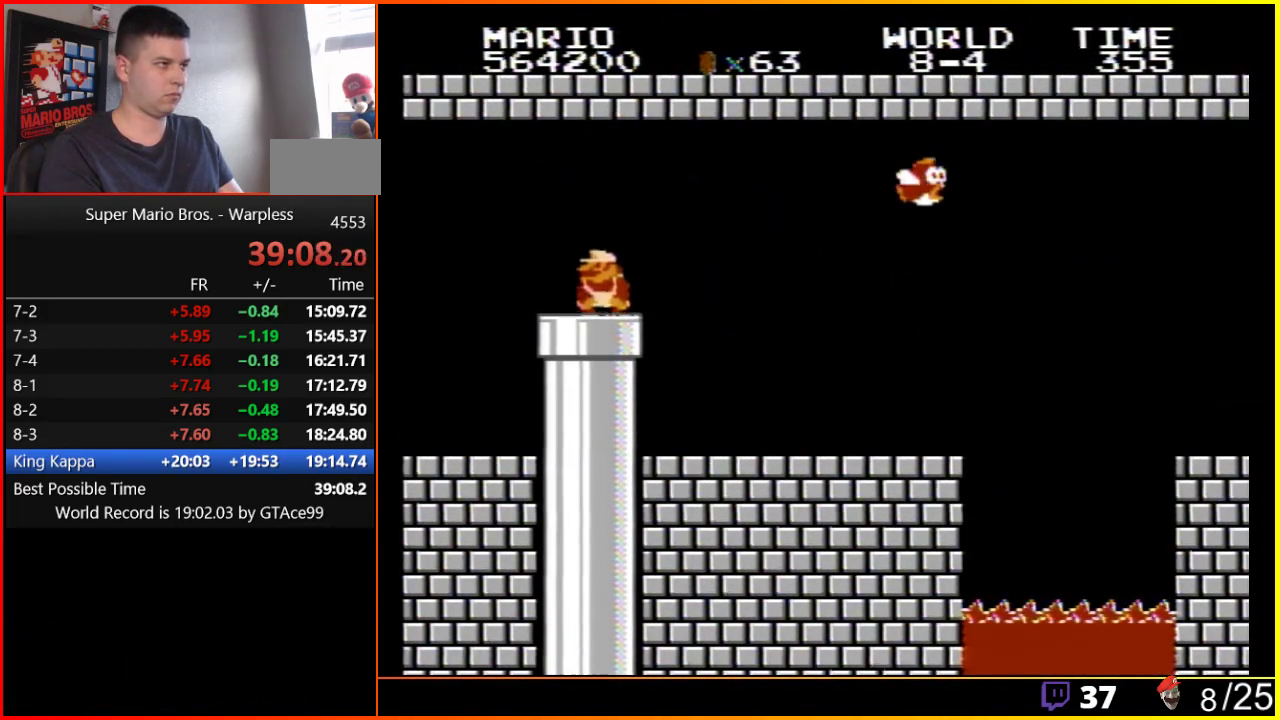
{"buttons": [], "events": [[33, "DPAD_LEFT", "up"], [267, "DPAD_DOWN", "up"], [283, "B", "up"]]}
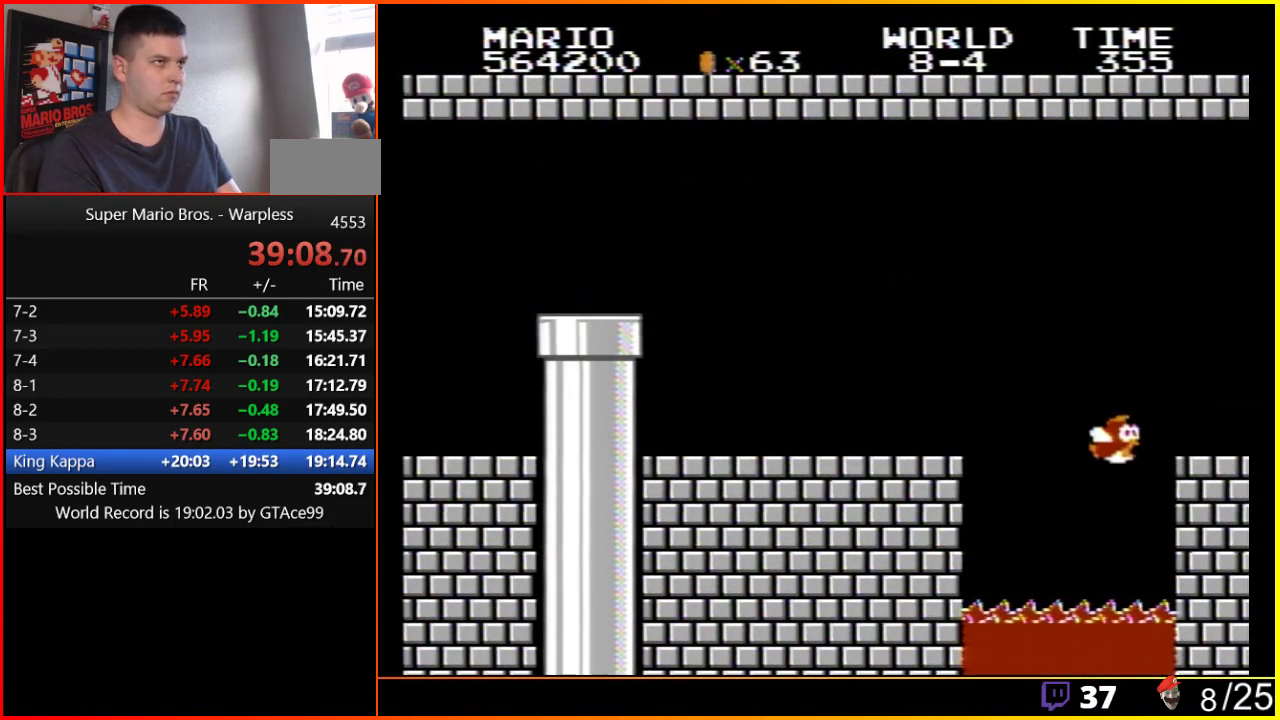
{"buttons": ["A", "DPAD_RIGHT"], "events": [[200, "A", "down"], [217, "DPAD_RIGHT", "down"]]}
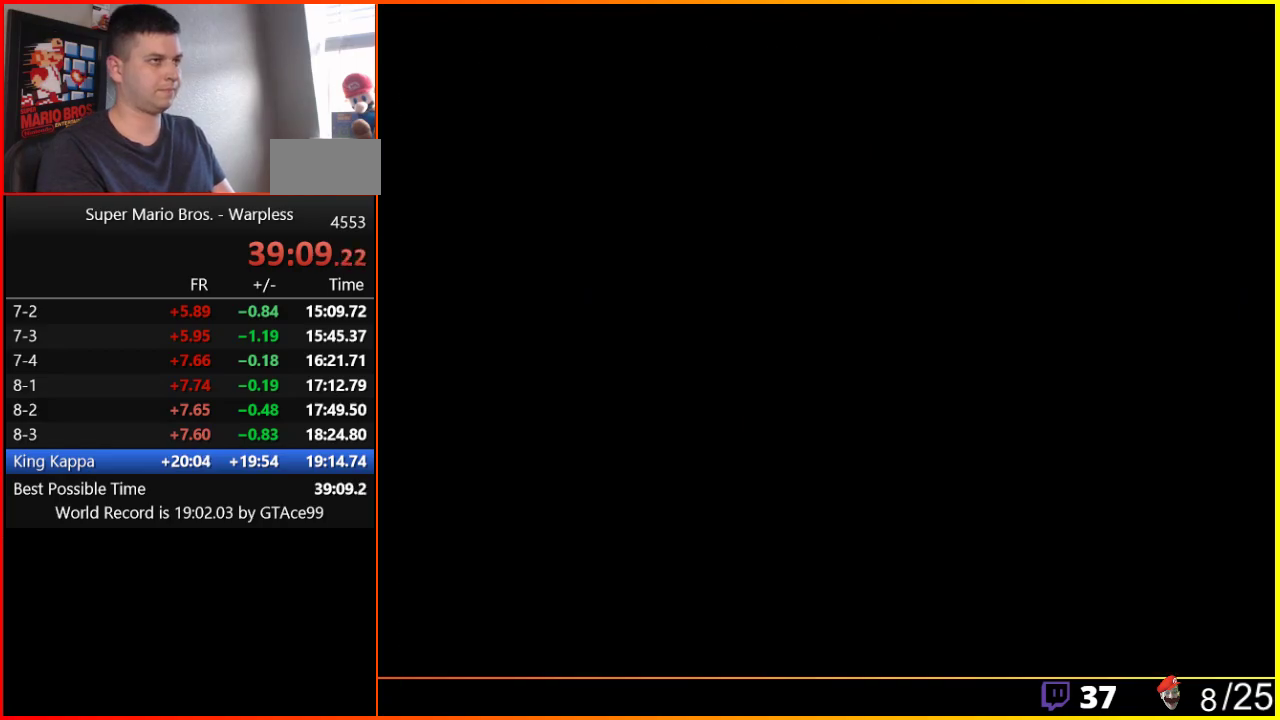
{"buttons": ["A", "DPAD_RIGHT"], "events": []}
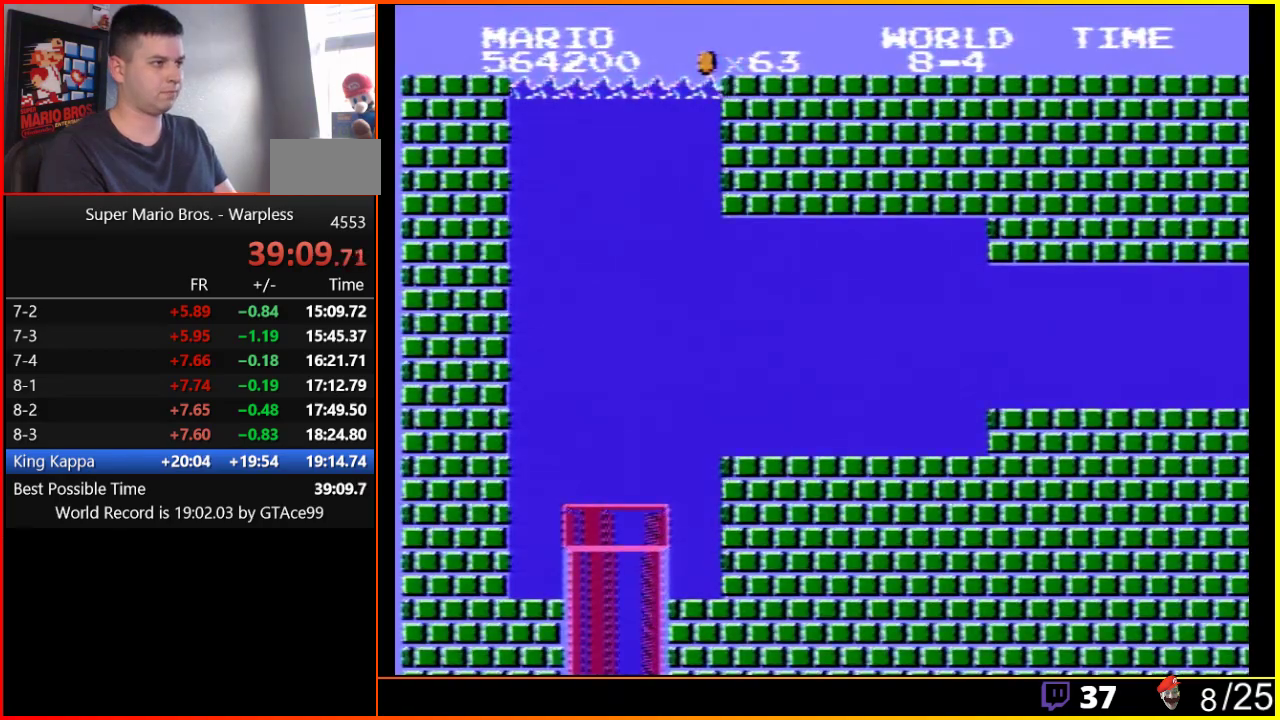
{"buttons": ["A", "DPAD_RIGHT"], "events": []}
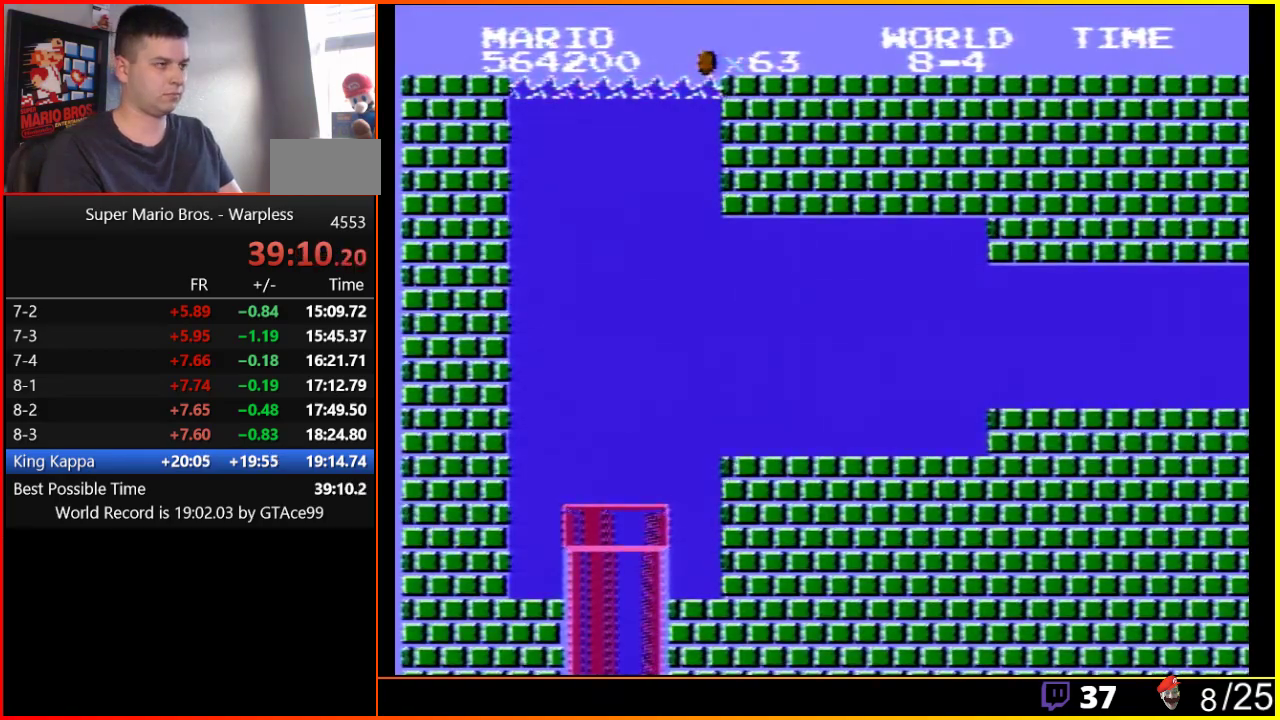
{"buttons": ["A", "DPAD_RIGHT"], "events": []}
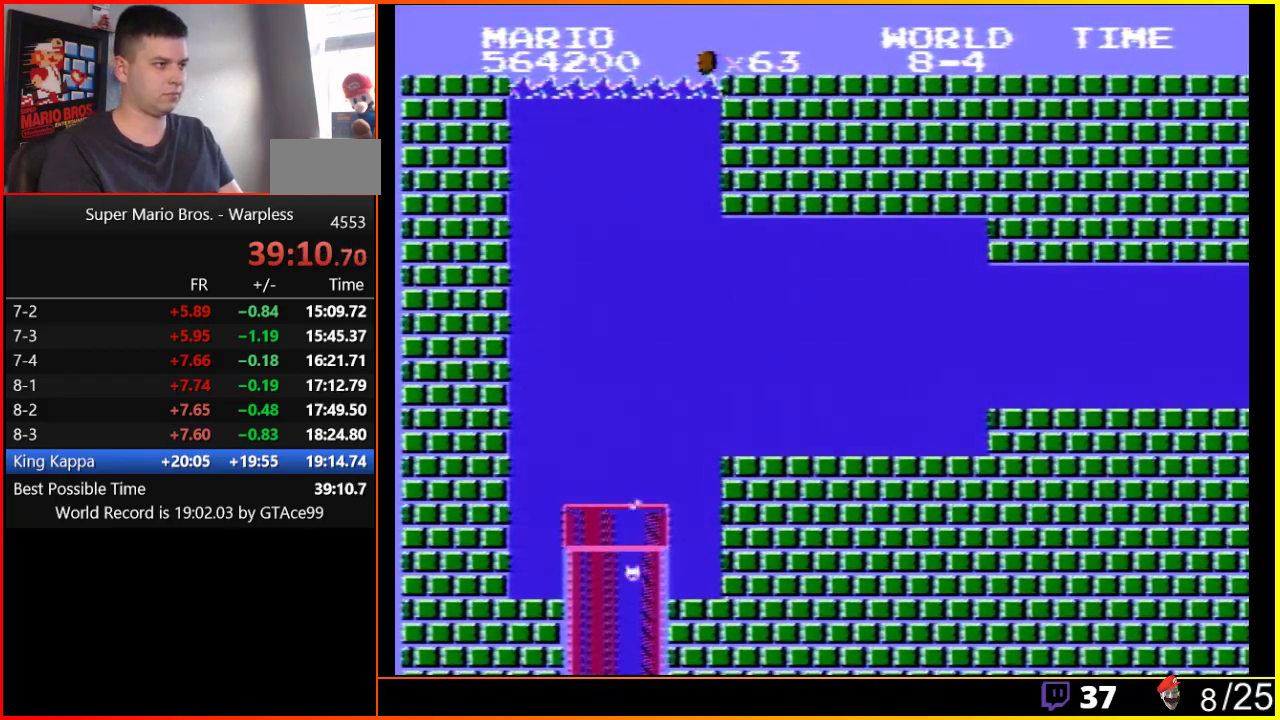
{"buttons": ["A", "DPAD_RIGHT"], "events": []}
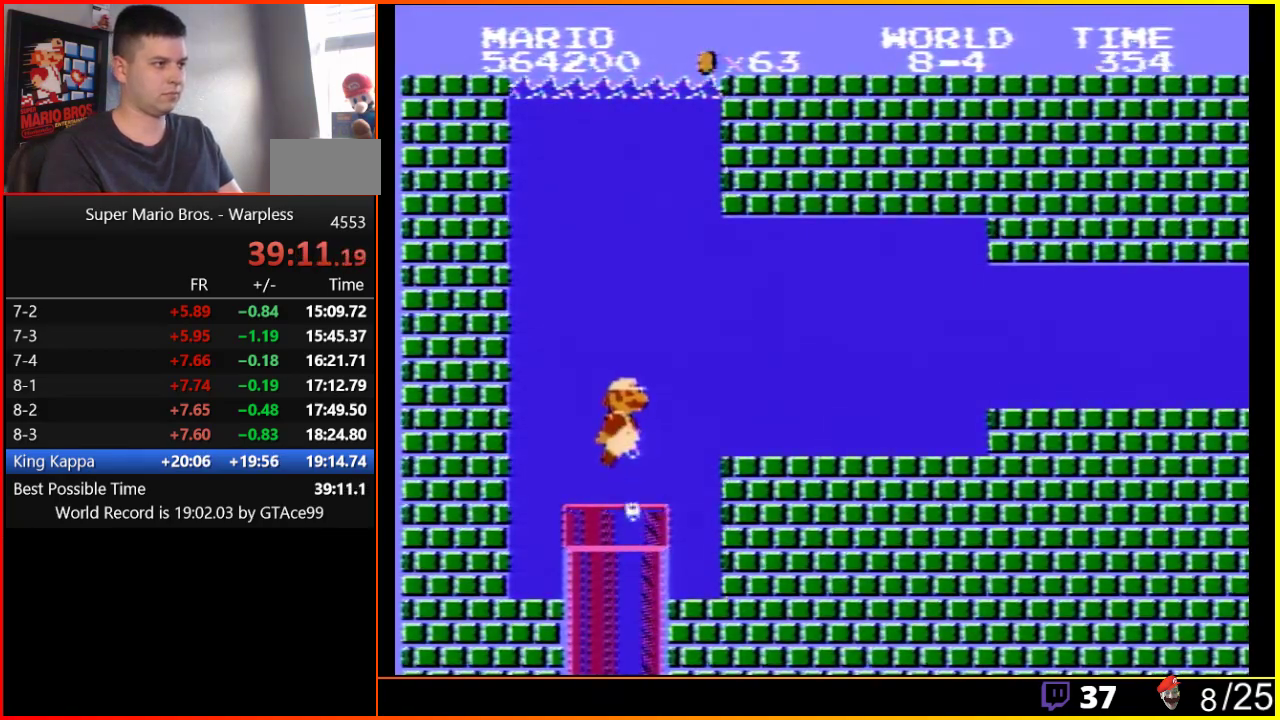
{"buttons": ["A", "DPAD_RIGHT"], "events": []}
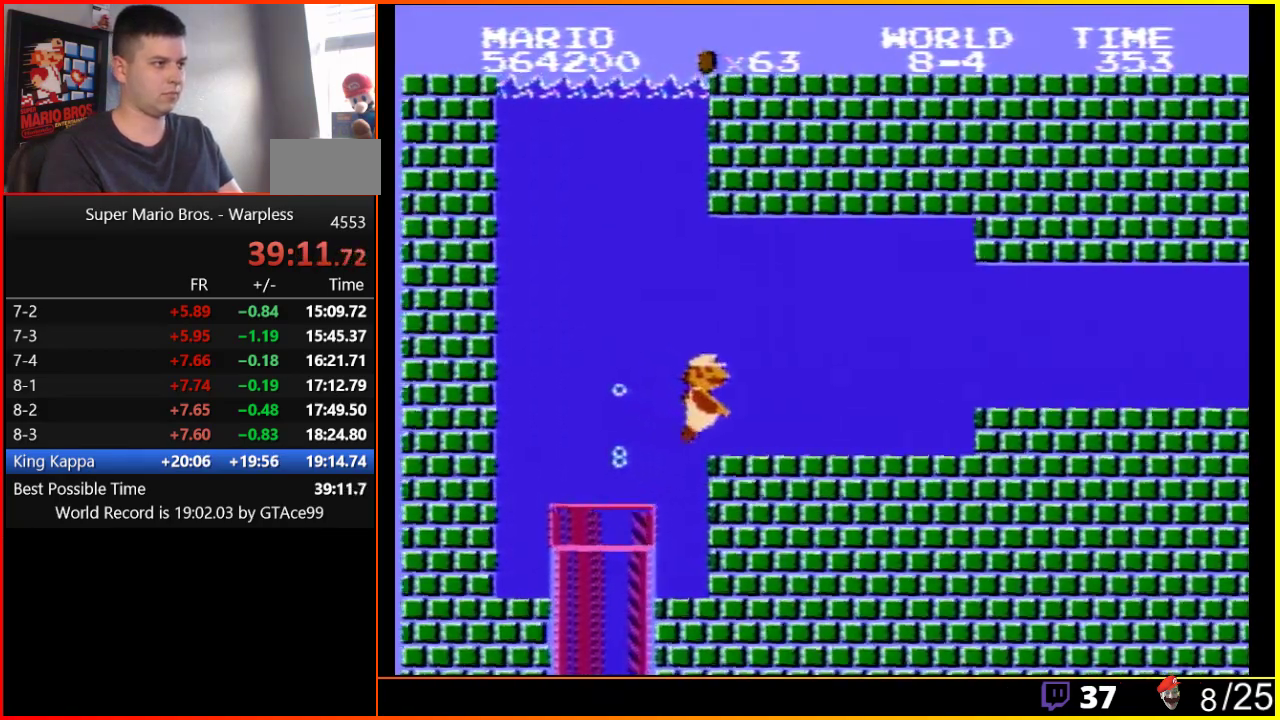
{"buttons": ["A", "DPAD_RIGHT"], "events": [[233, "A", "up"], [233, "DPAD_RIGHT", "up"], [283, "DPAD_DOWN", "down"], [350, "A", "down"], [417, "DPAD_DOWN", "up"], [417, "DPAD_RIGHT", "down"], [467, "DPAD_RIGHT", "up"], [500, "DPAD_RIGHT", "down"]]}
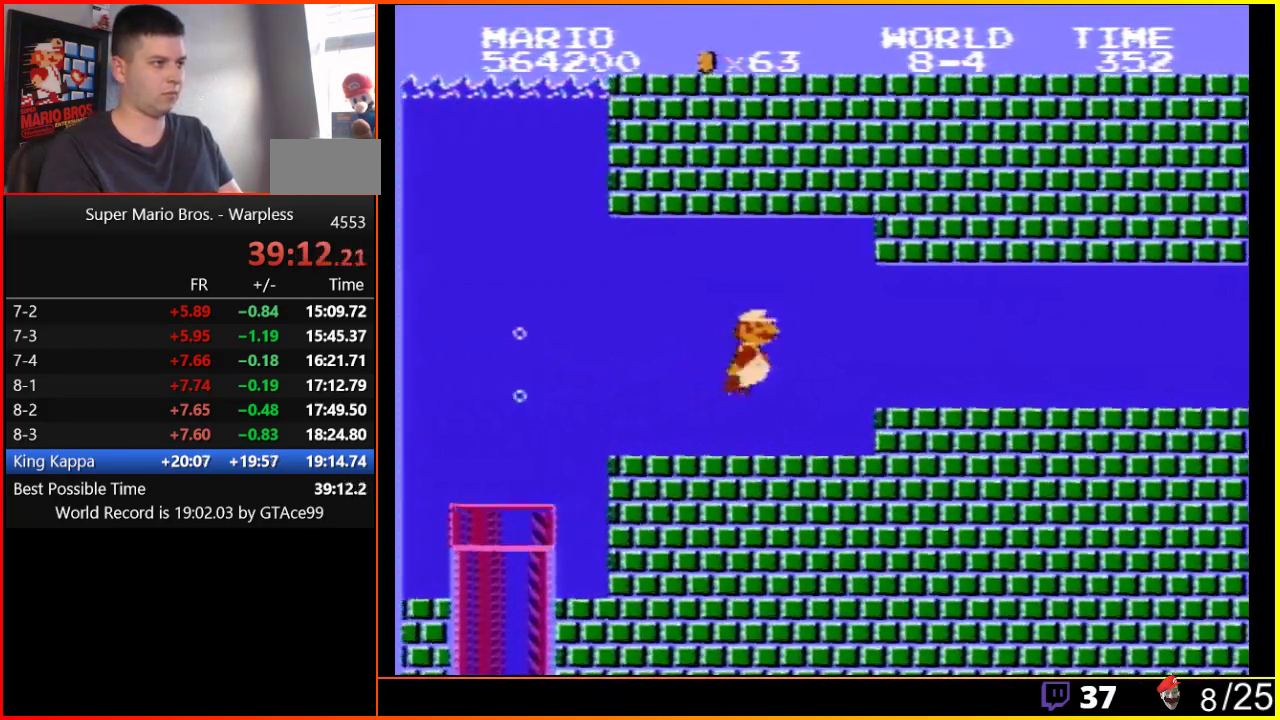
{"buttons": ["DPAD_RIGHT"], "events": [[417, "A", "up"]]}
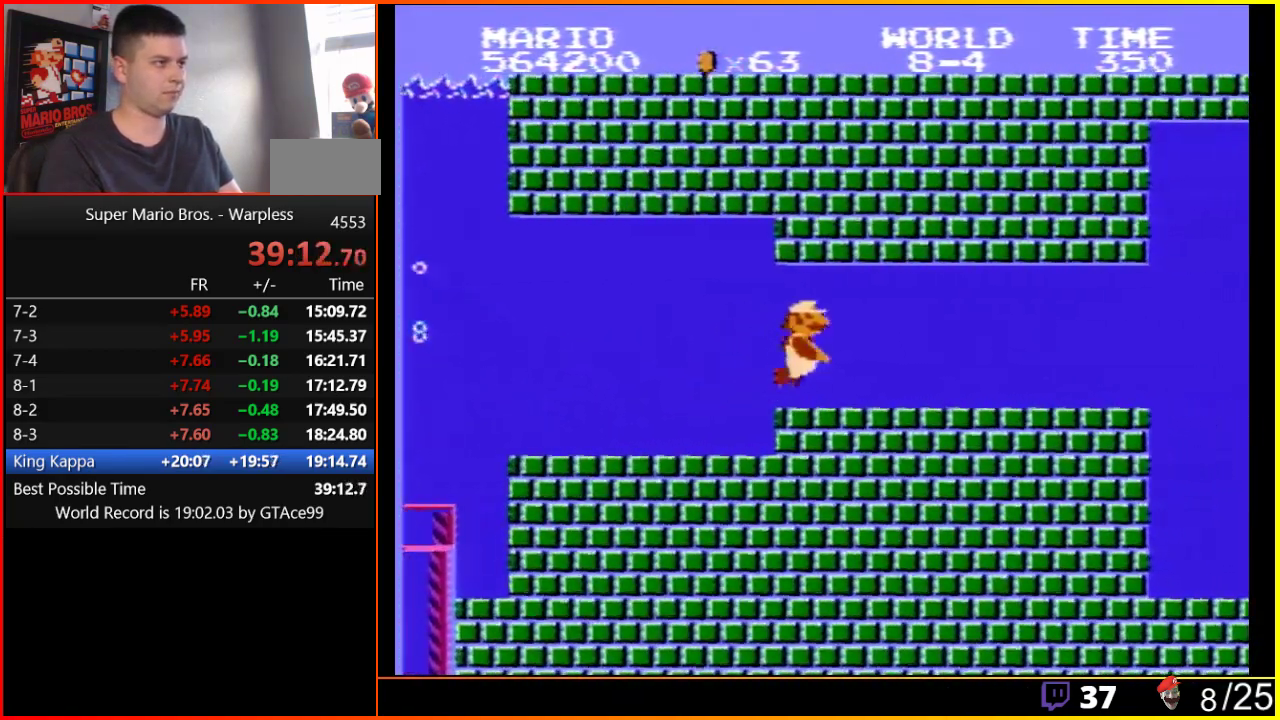
{"buttons": ["A", "DPAD_RIGHT"], "events": [[133, "A", "down"]]}
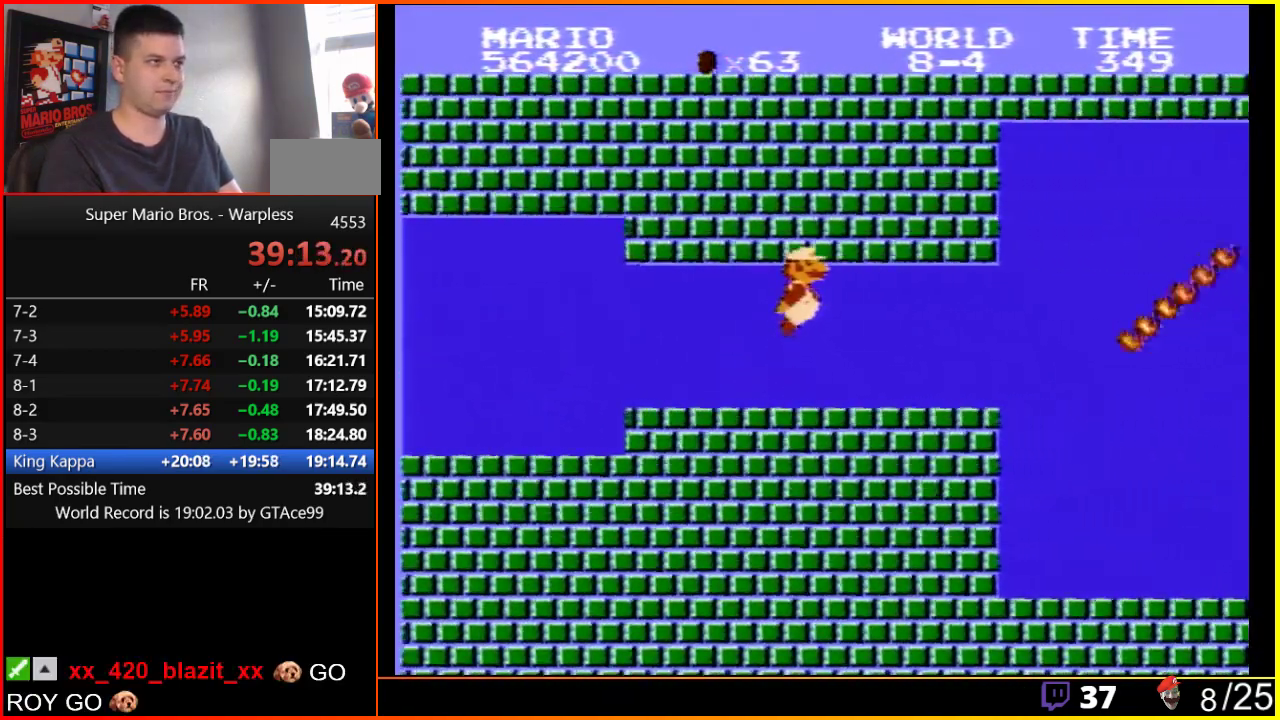
{"buttons": ["DPAD_RIGHT"], "events": [[317, "A", "up"]]}
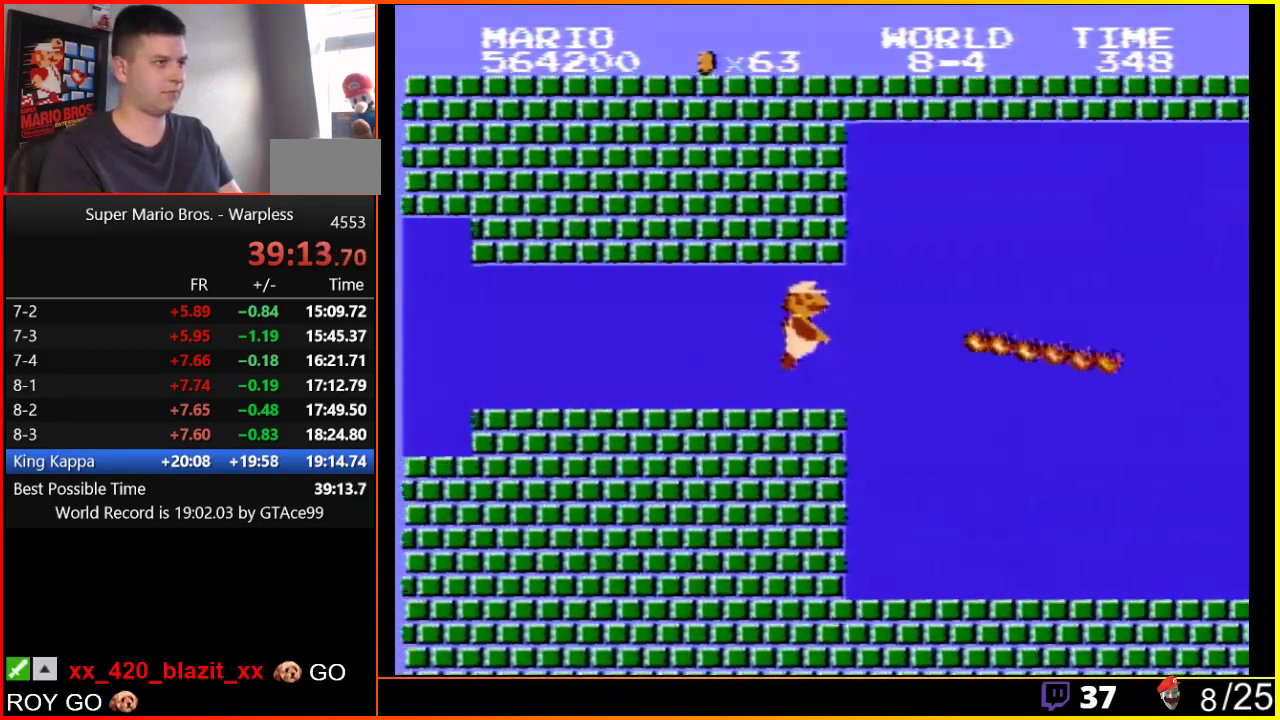
{"buttons": ["DPAD_RIGHT"], "events": [[133, "A", "down"], [200, "A", "up"], [417, "A", "down"], [500, "A", "up"]]}
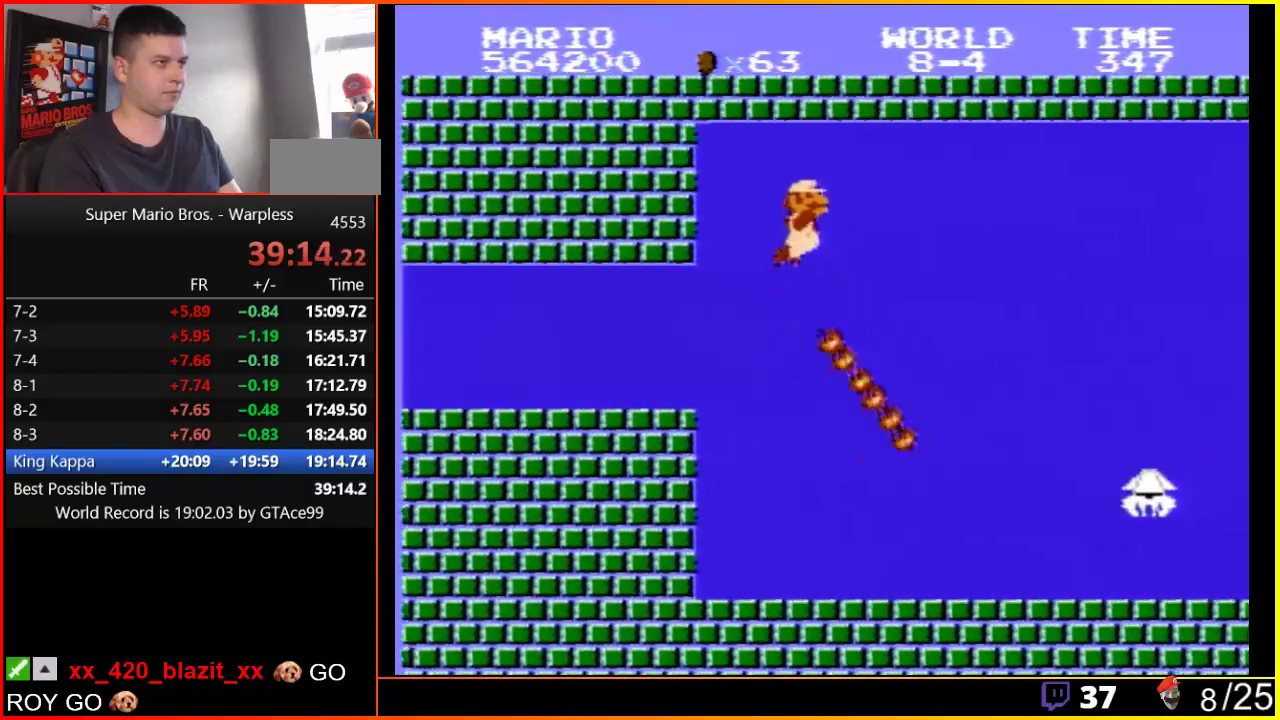
{"buttons": [], "events": [[200, "A", "down"], [250, "A", "up"], [483, "DPAD_RIGHT", "up"]]}
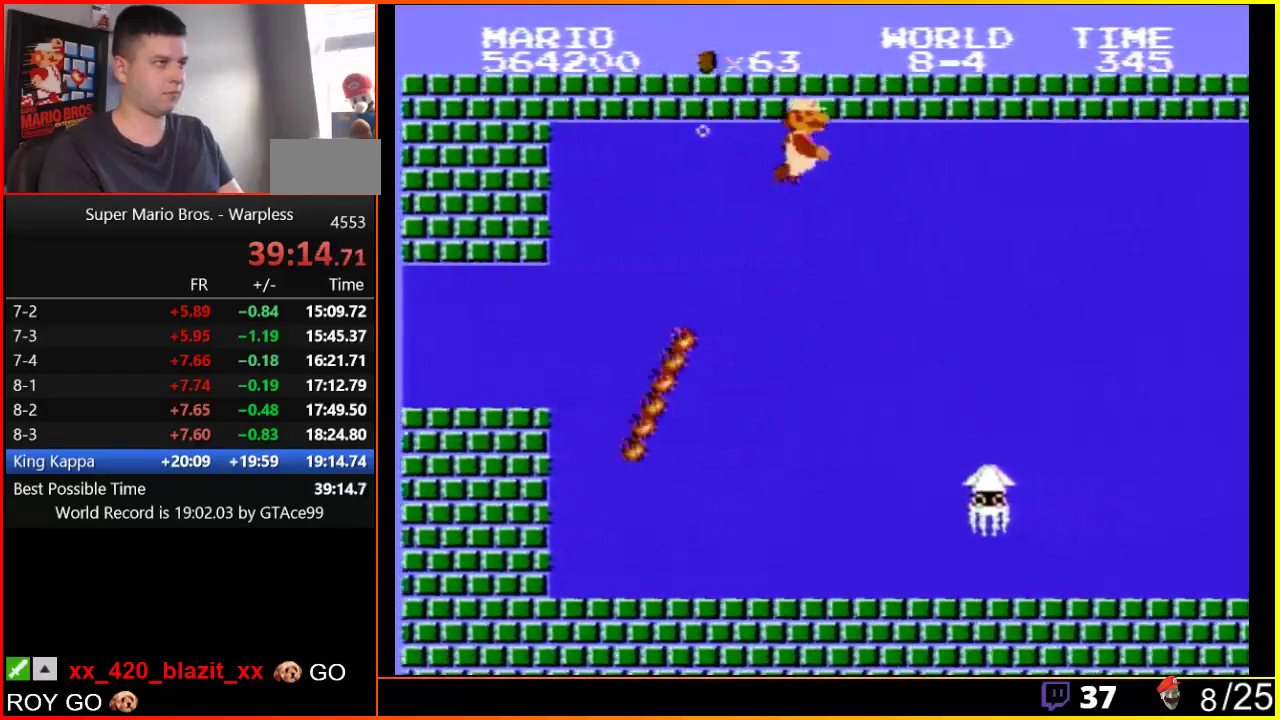
{"buttons": ["DPAD_DOWN"], "events": [[17, "DPAD_DOWN", "down"]]}
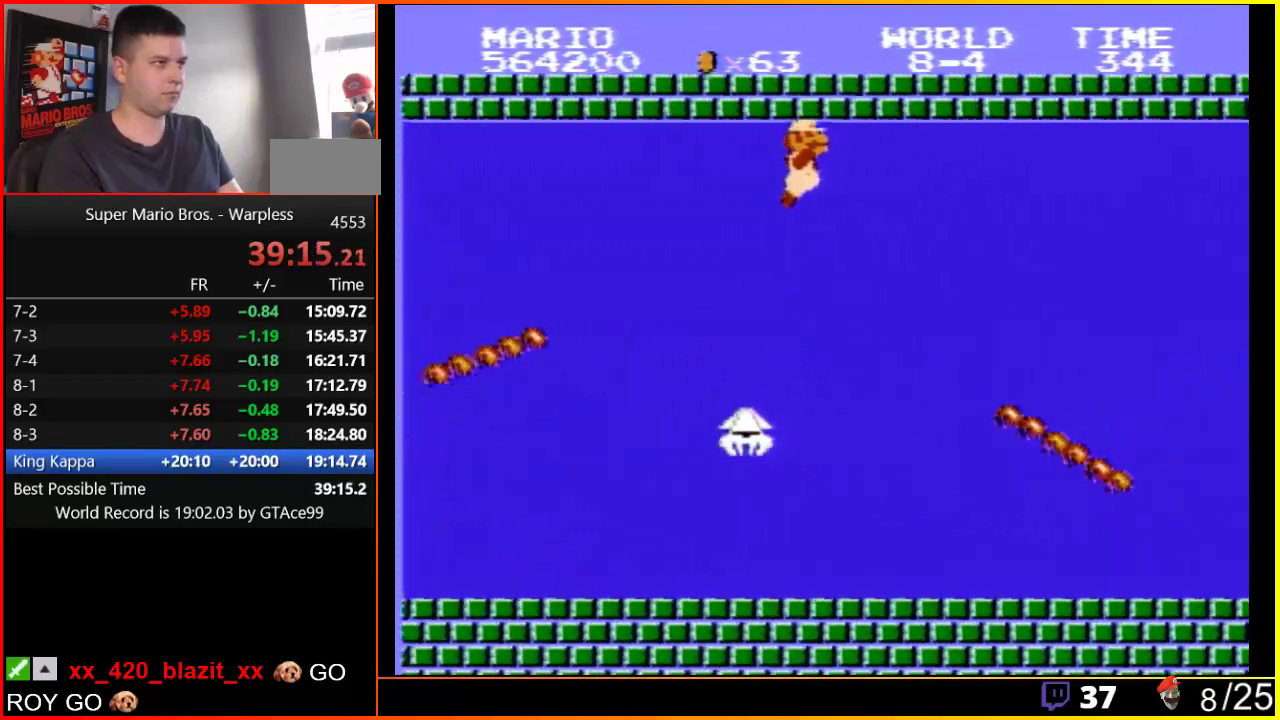
{"buttons": ["DPAD_DOWN"], "events": []}
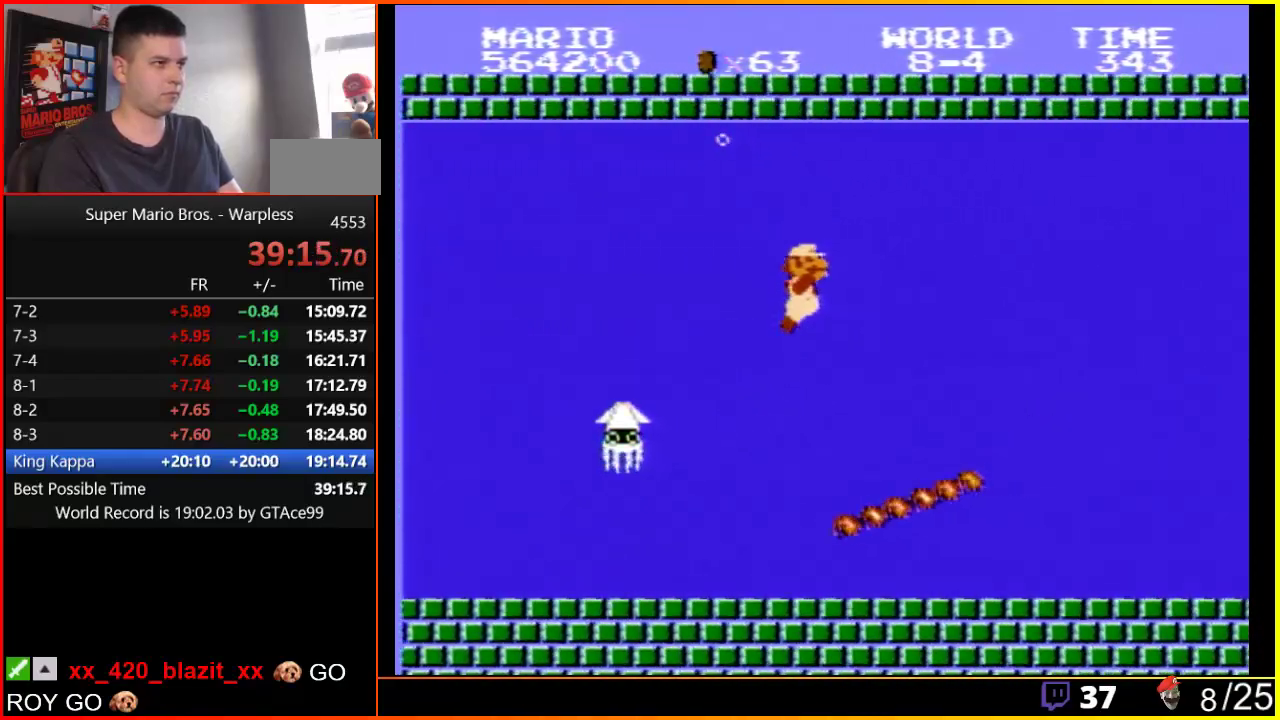
{"buttons": ["DPAD_DOWN"], "events": []}
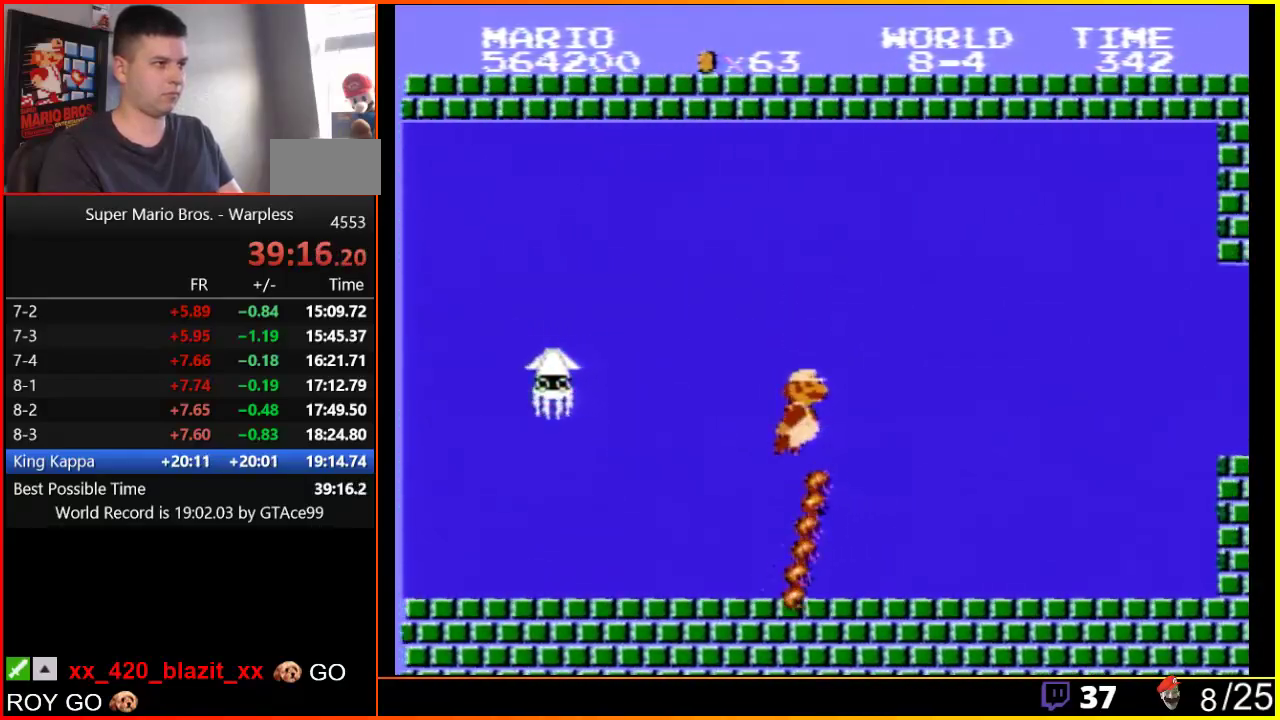
{"buttons": ["A", "DPAD_DOWN"], "events": [[50, "A", "down"]]}
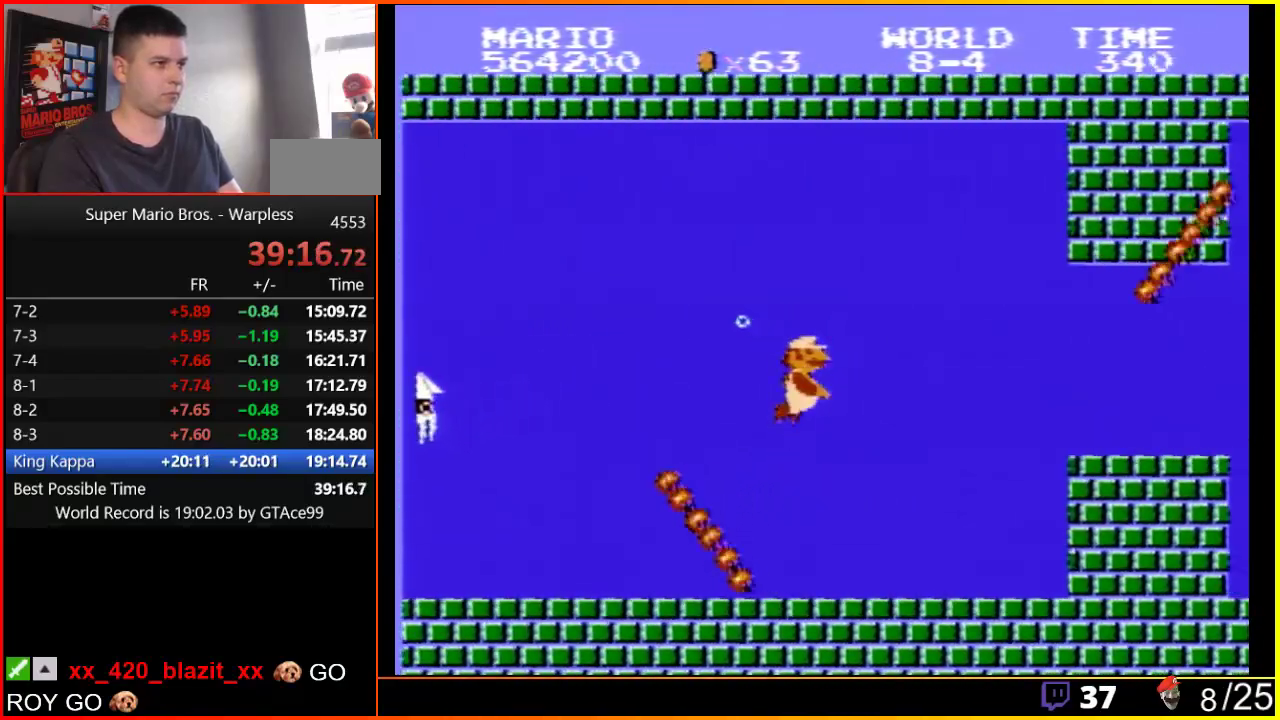
{"buttons": ["DPAD_DOWN"], "events": [[400, "A", "up"]]}
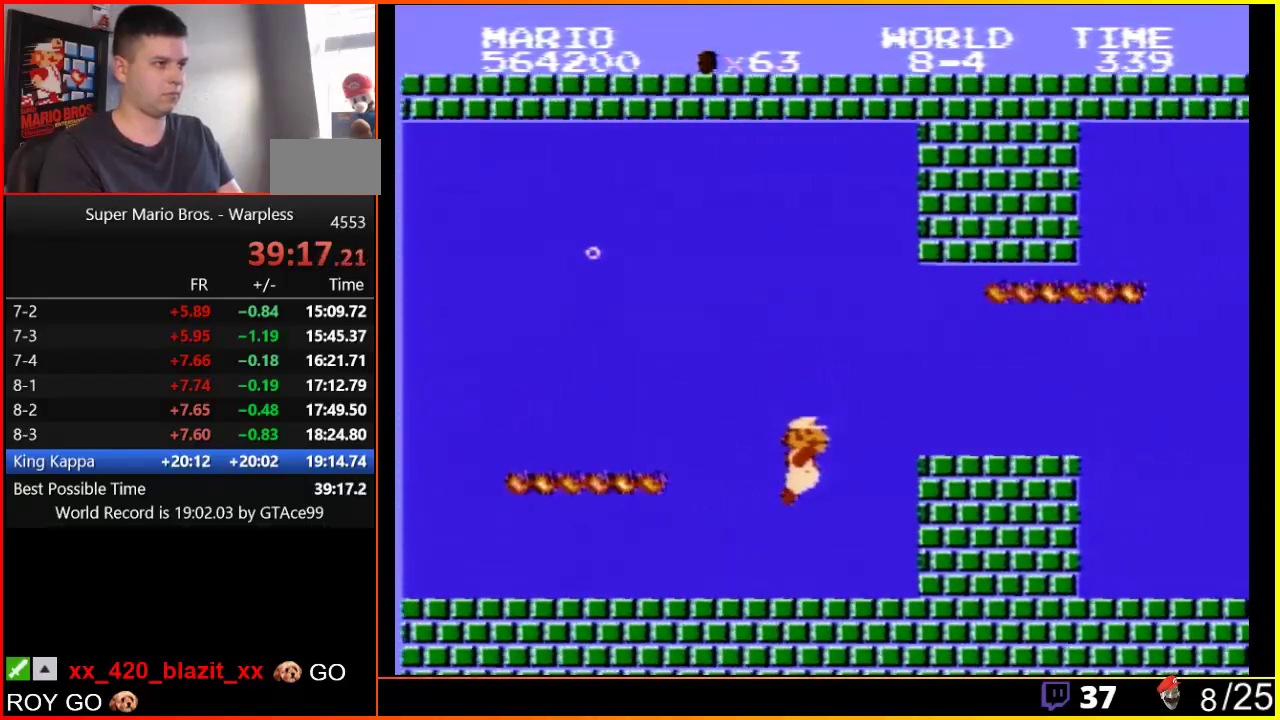
{"buttons": ["A", "DPAD_DOWN"], "events": [[217, "A", "down"]]}
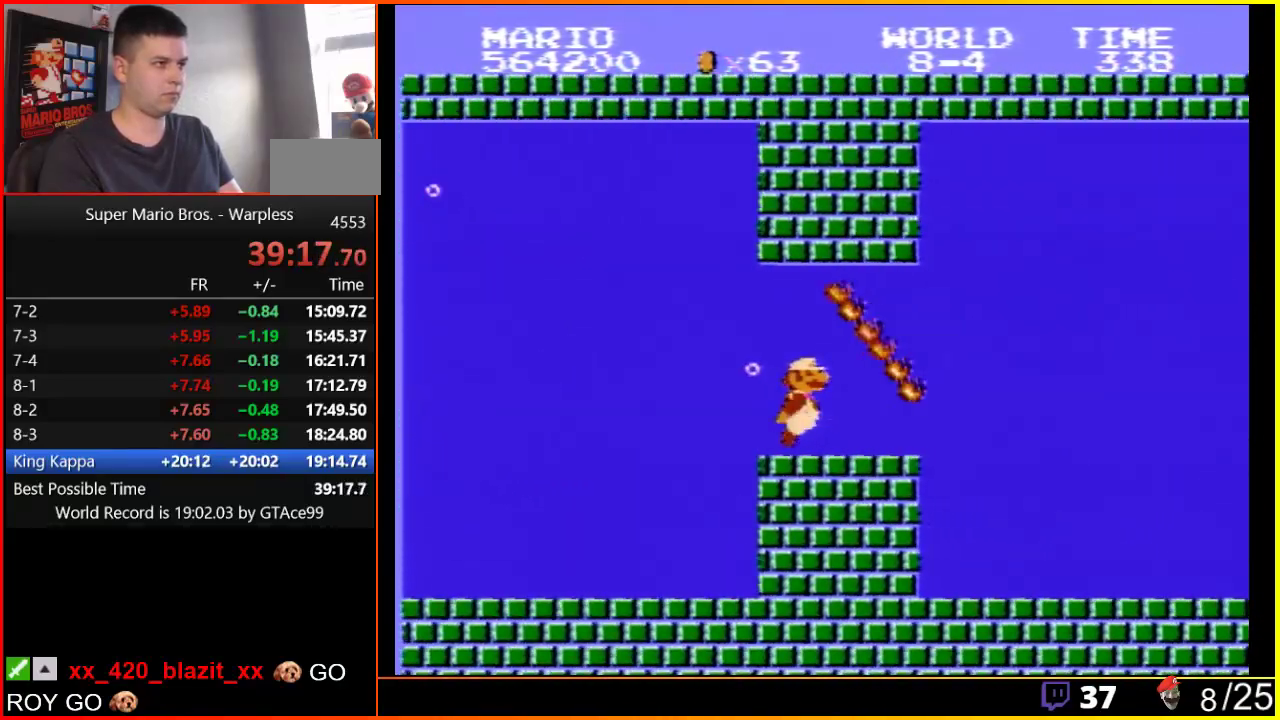
{"buttons": ["A", "DPAD_DOWN"], "events": [[267, "A", "up"], [483, "A", "down"]]}
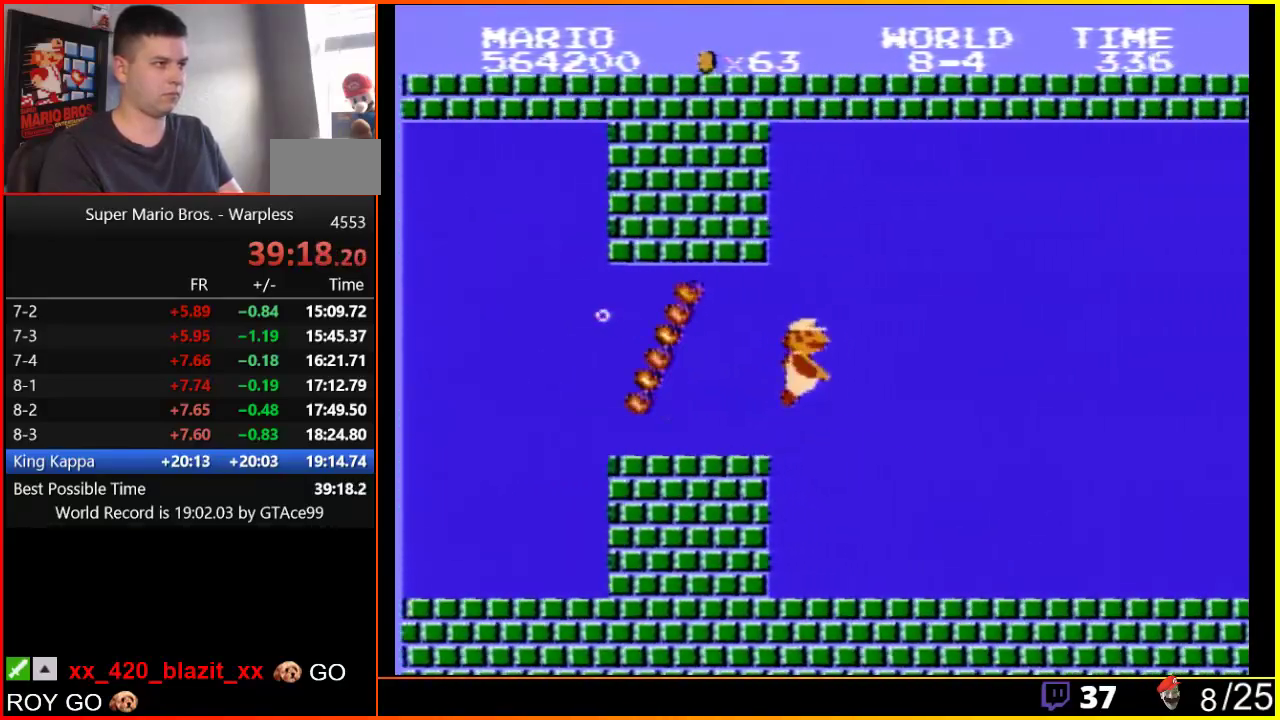
{"buttons": ["A", "DPAD_RIGHT"], "events": [[17, "DPAD_RIGHT", "down"], [50, "DPAD_DOWN", "up"]]}
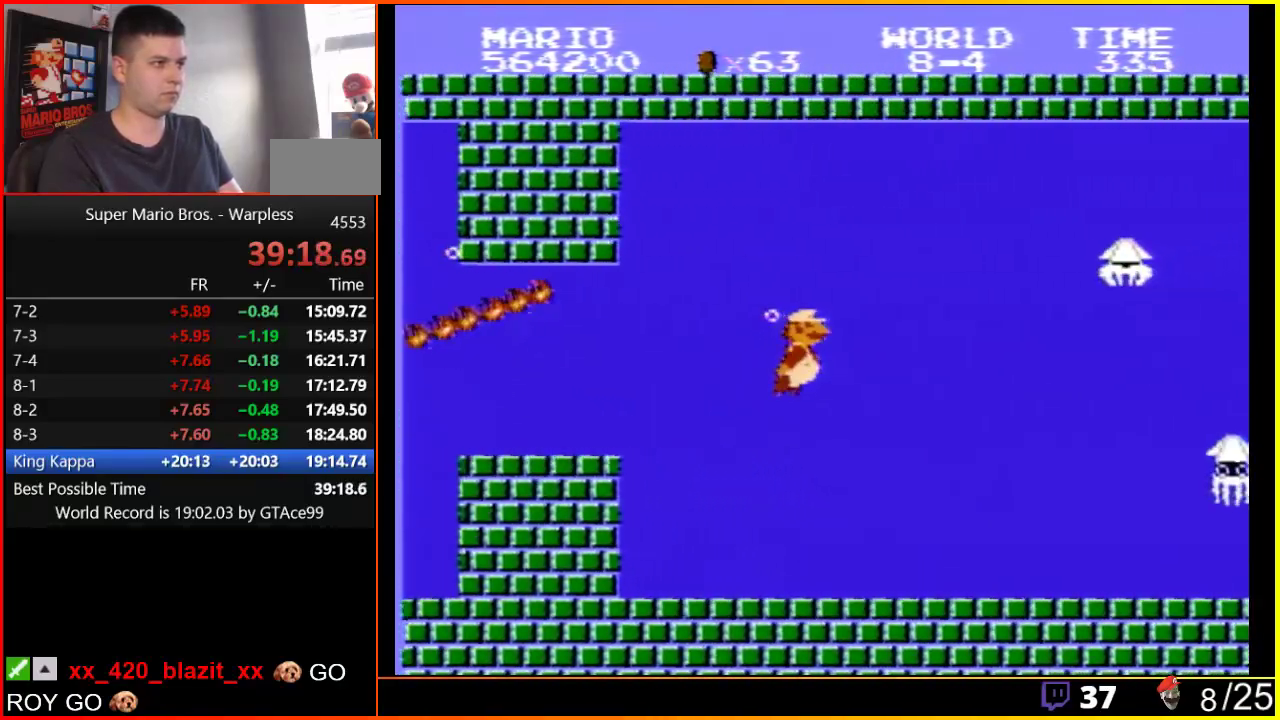
{"buttons": ["DPAD_DOWN"], "events": [[217, "DPAD_DOWN", "down"], [217, "DPAD_RIGHT", "up"], [267, "A", "up"]]}